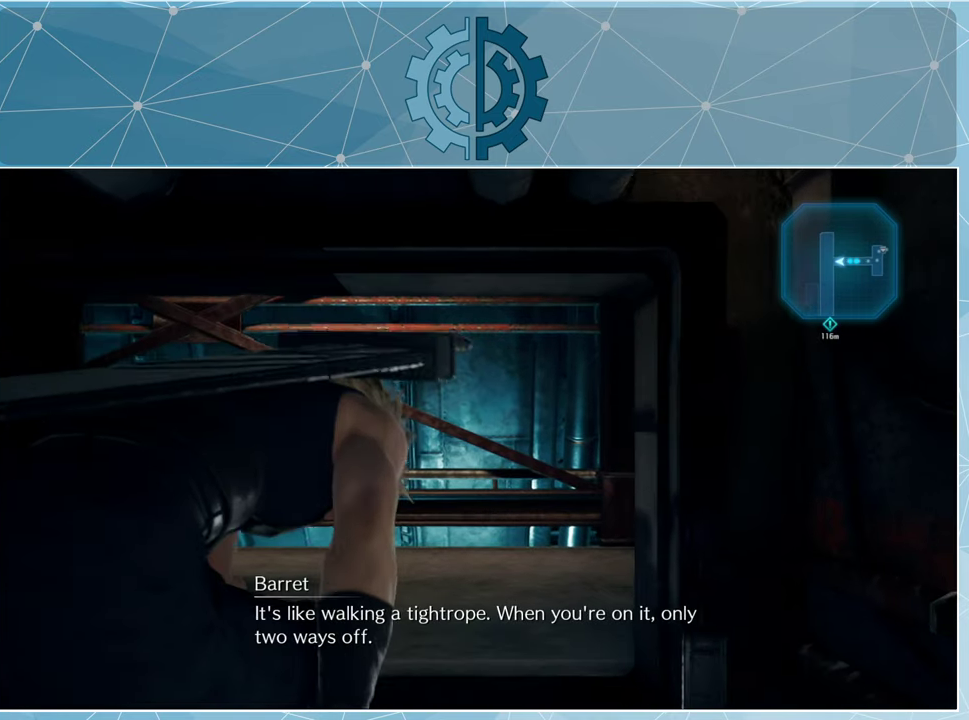
Gameplay with a controller (PlayStation layout); each line is a JSON object with the inputs held at the frame after it. "events" lists button and stick changes between this image and that frame as [ms after this image, input, new state], when the widget could be followed in between.
{"buttons": [], "left_stick": "up", "right_stick": "center", "events": []}
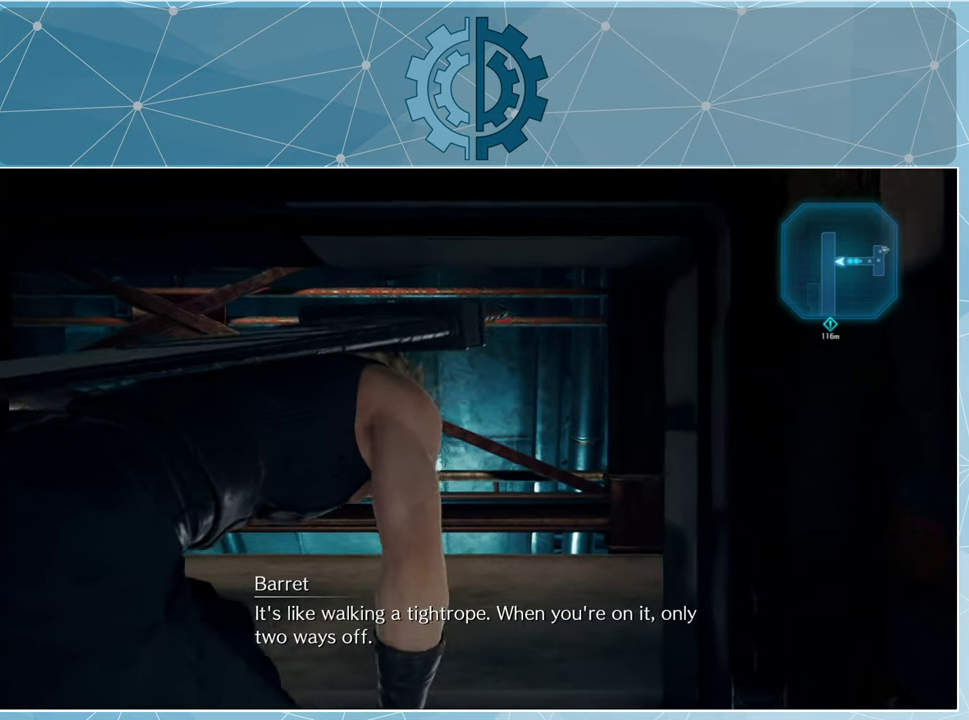
{"buttons": [], "left_stick": "up", "right_stick": "center", "events": []}
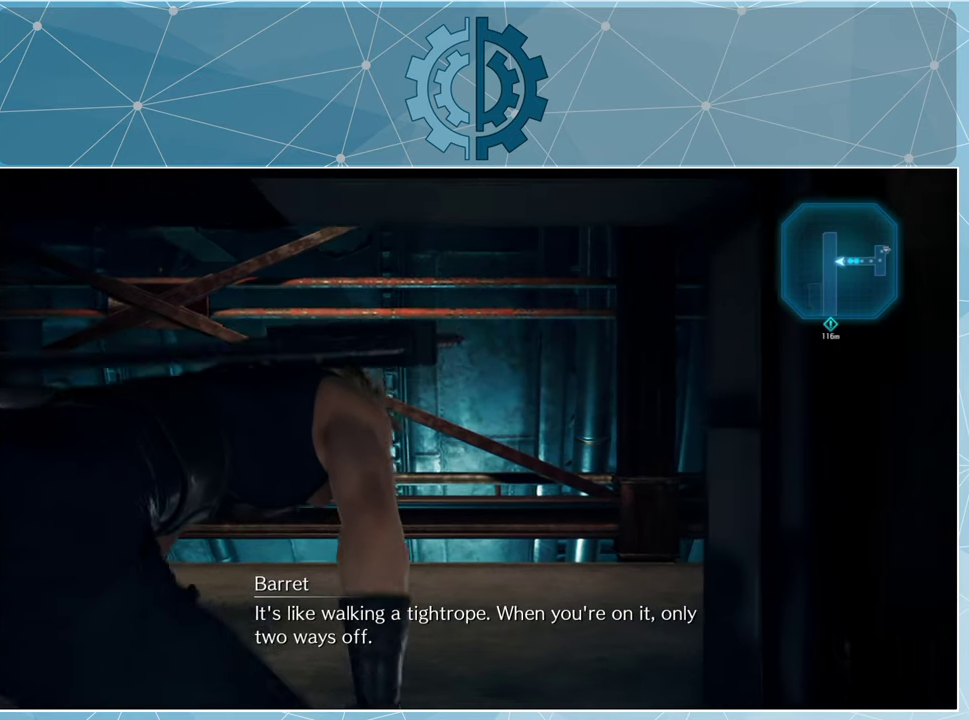
{"buttons": [], "left_stick": "up", "right_stick": "center", "events": []}
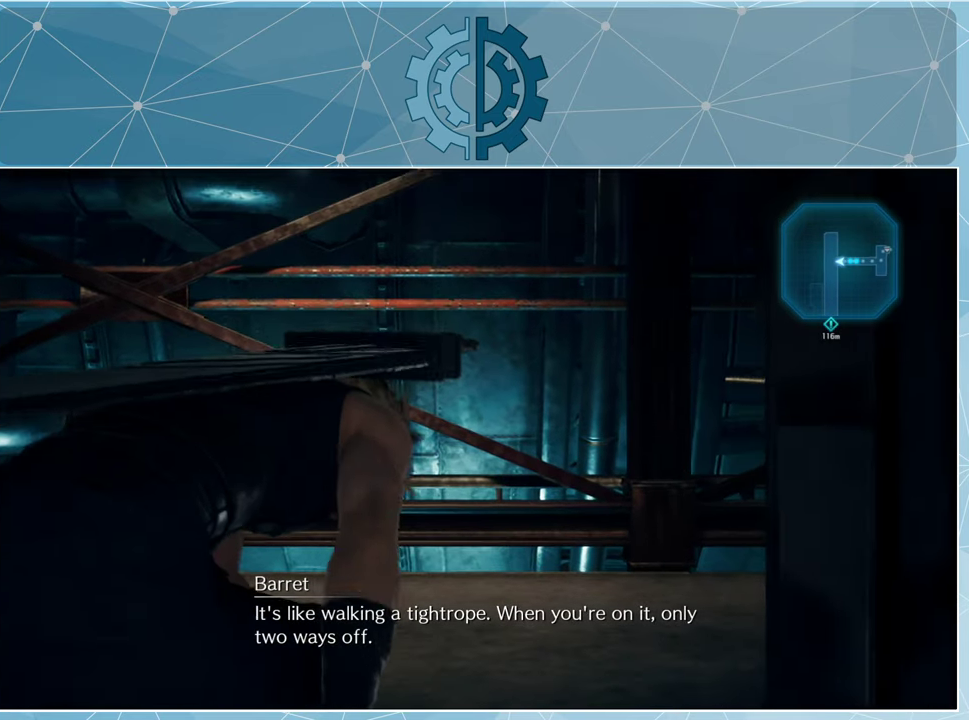
{"buttons": [], "left_stick": "up", "right_stick": "center", "events": []}
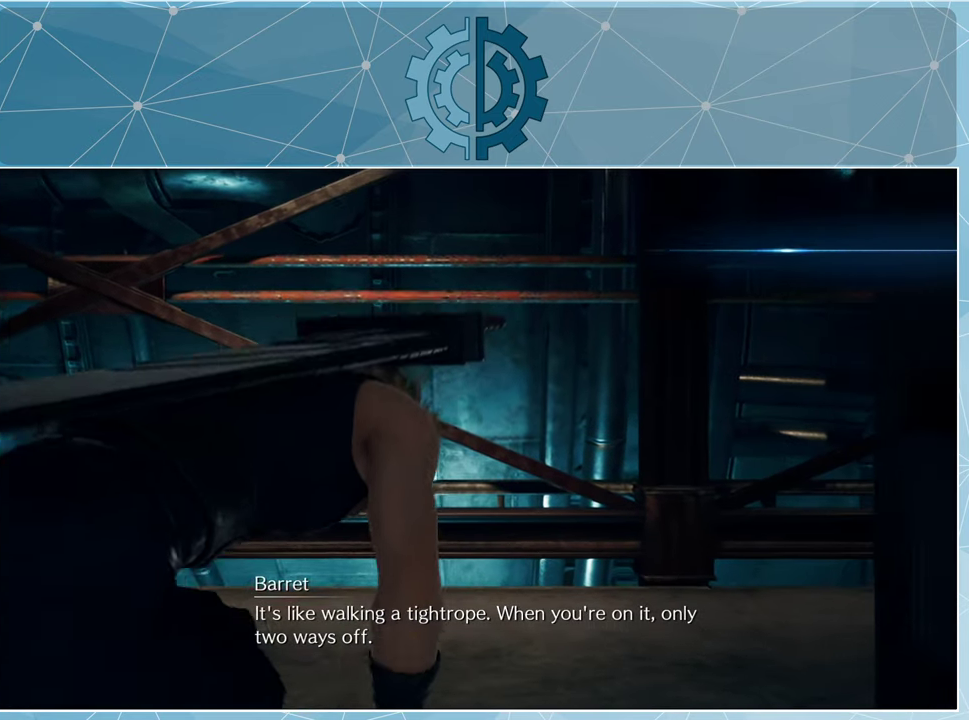
{"buttons": [], "left_stick": "up", "right_stick": "center", "events": []}
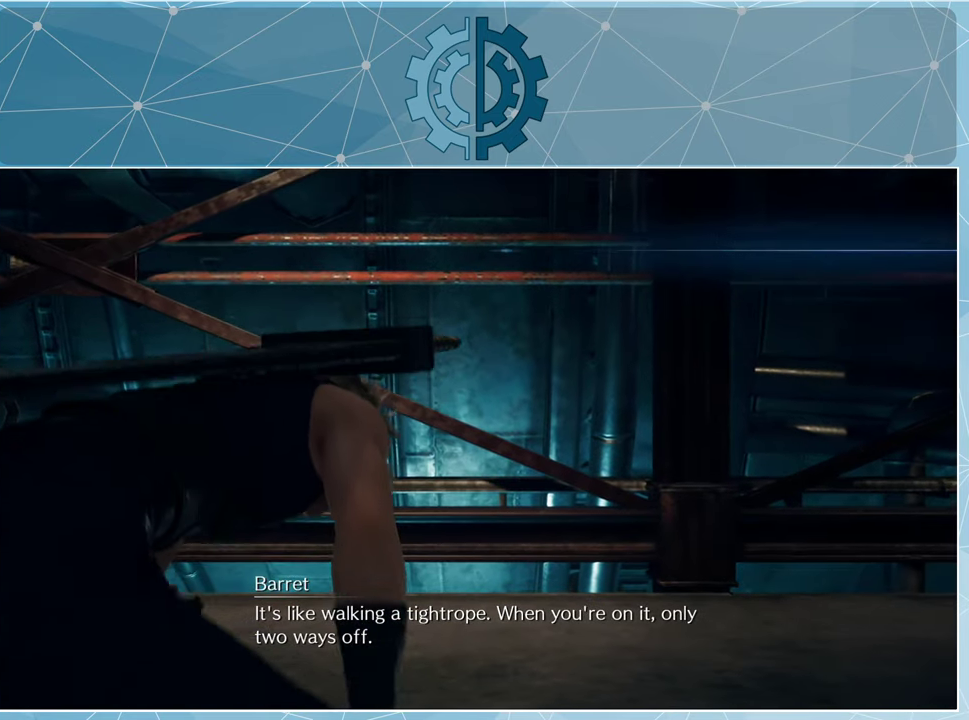
{"buttons": [], "left_stick": "up", "right_stick": "center", "events": []}
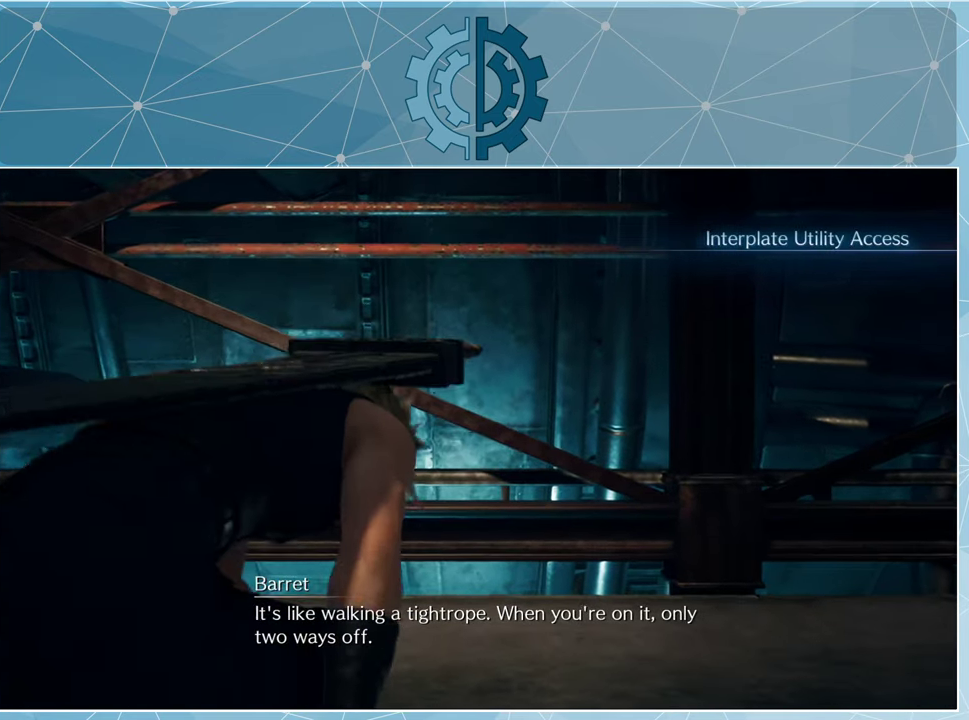
{"buttons": [], "left_stick": "center", "right_stick": "left", "events": [[267, "left_stick", "center"], [300, "right_stick", "left"]]}
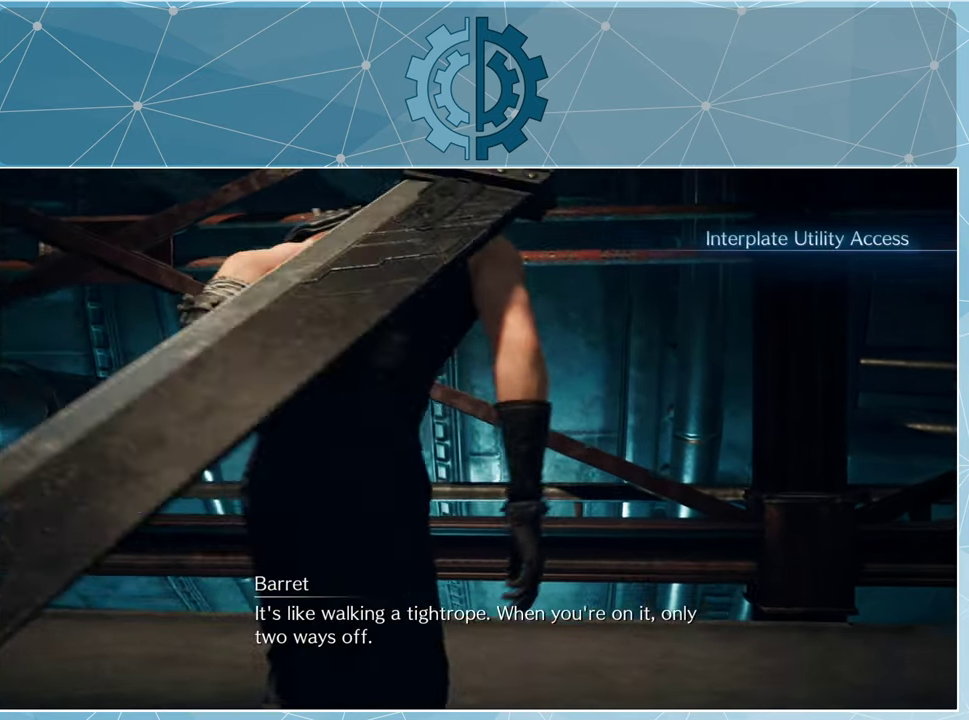
{"buttons": [], "left_stick": "center", "right_stick": "center", "events": [[100, "left_stick", "up-right"], [366, "right_stick", "center"], [400, "left_stick", "center"]]}
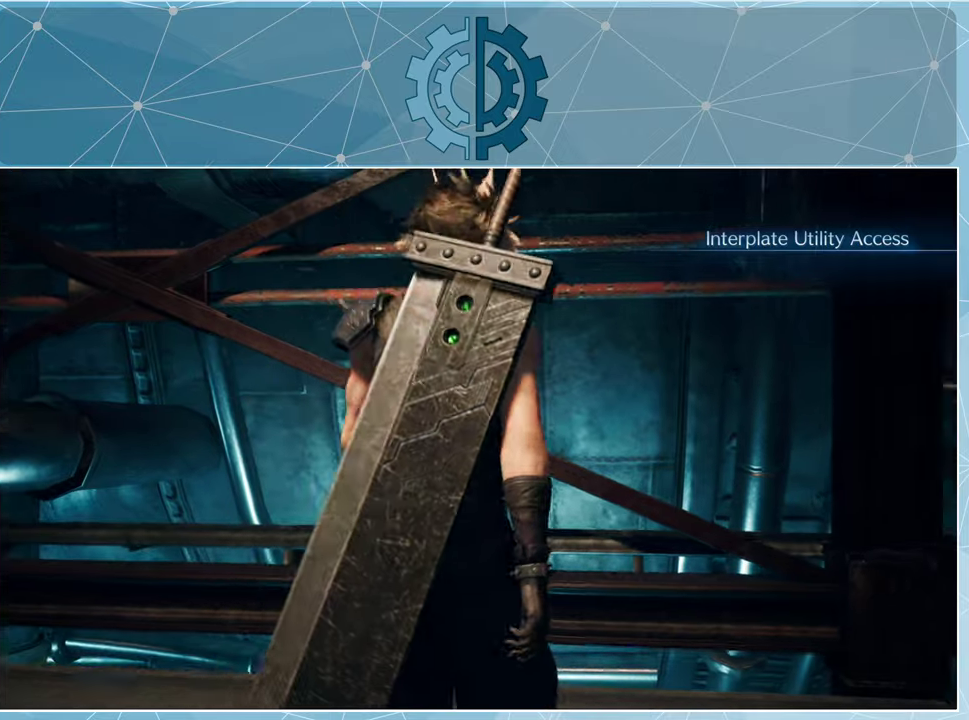
{"buttons": [], "left_stick": "center", "right_stick": "center", "events": []}
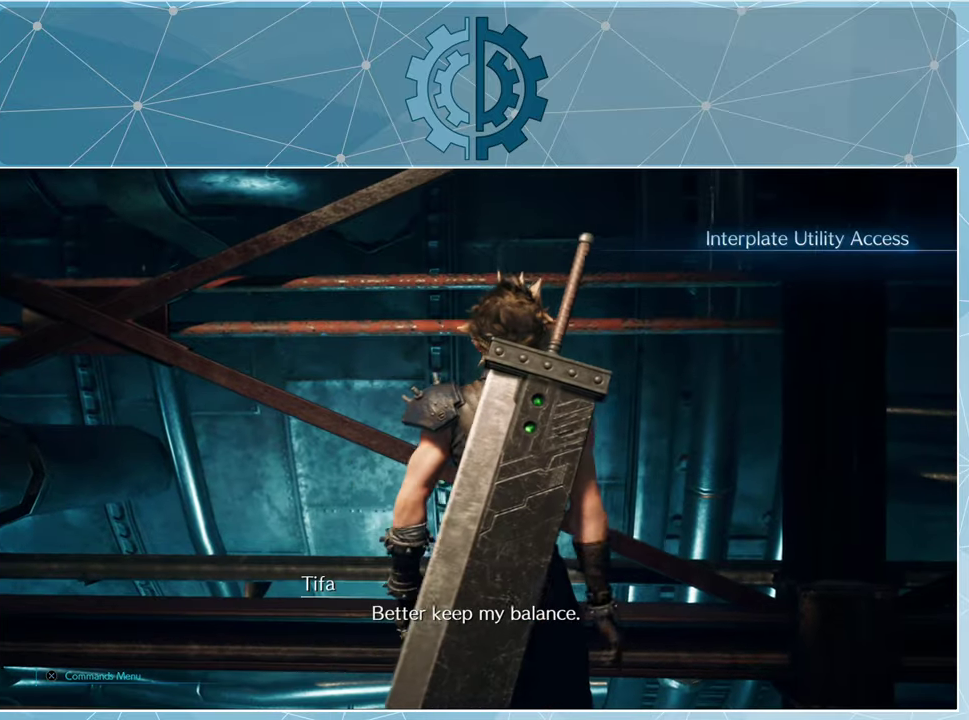
{"buttons": [], "left_stick": "center", "right_stick": "right", "events": [[100, "right_stick", "right"]]}
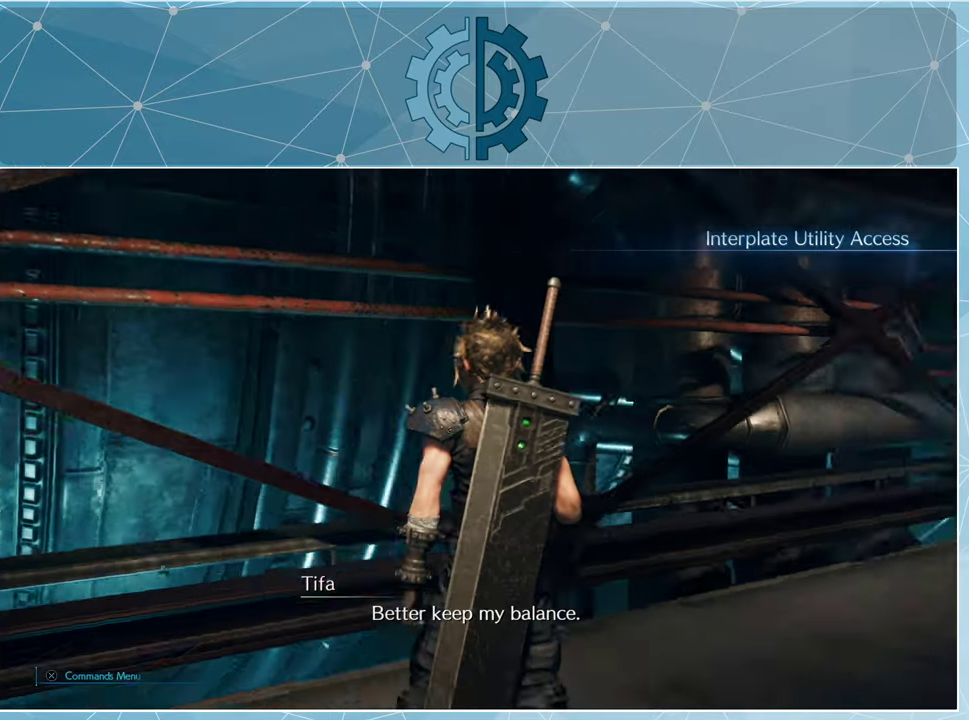
{"buttons": [], "left_stick": "center", "right_stick": "center", "events": [[433, "right_stick", "center"]]}
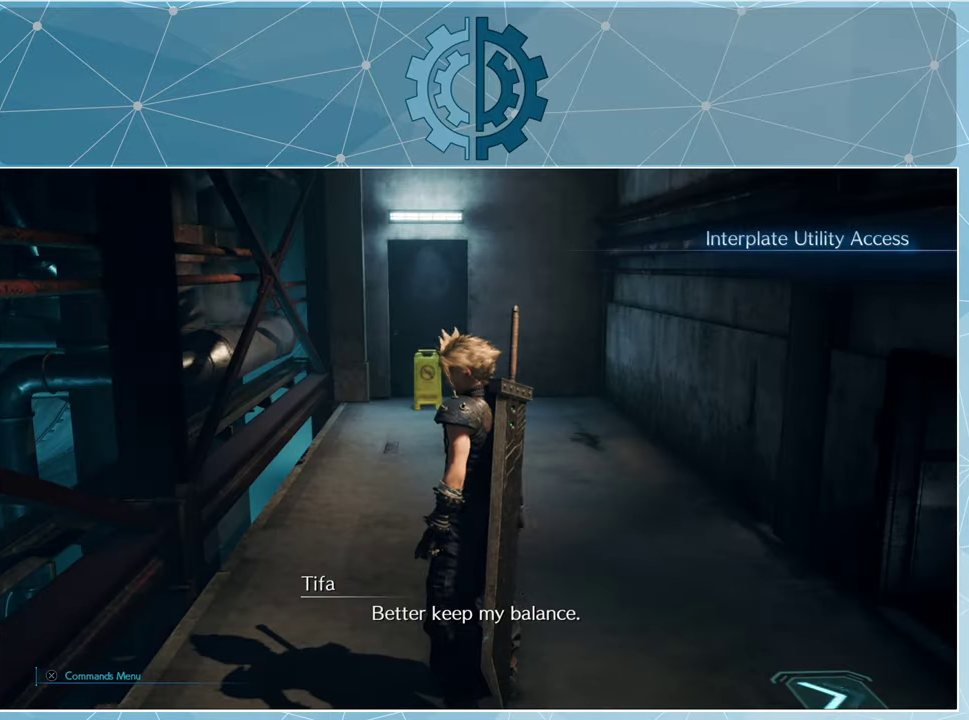
{"buttons": [], "left_stick": "center", "right_stick": "right", "events": [[333, "right_stick", "right"]]}
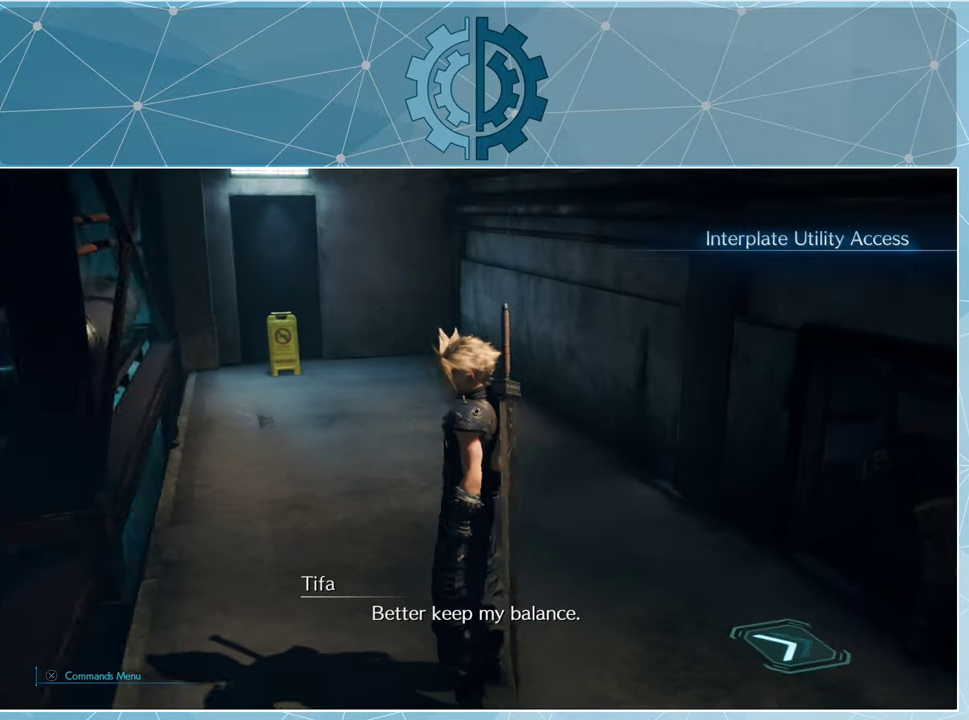
{"buttons": [], "left_stick": "center", "right_stick": "right", "events": []}
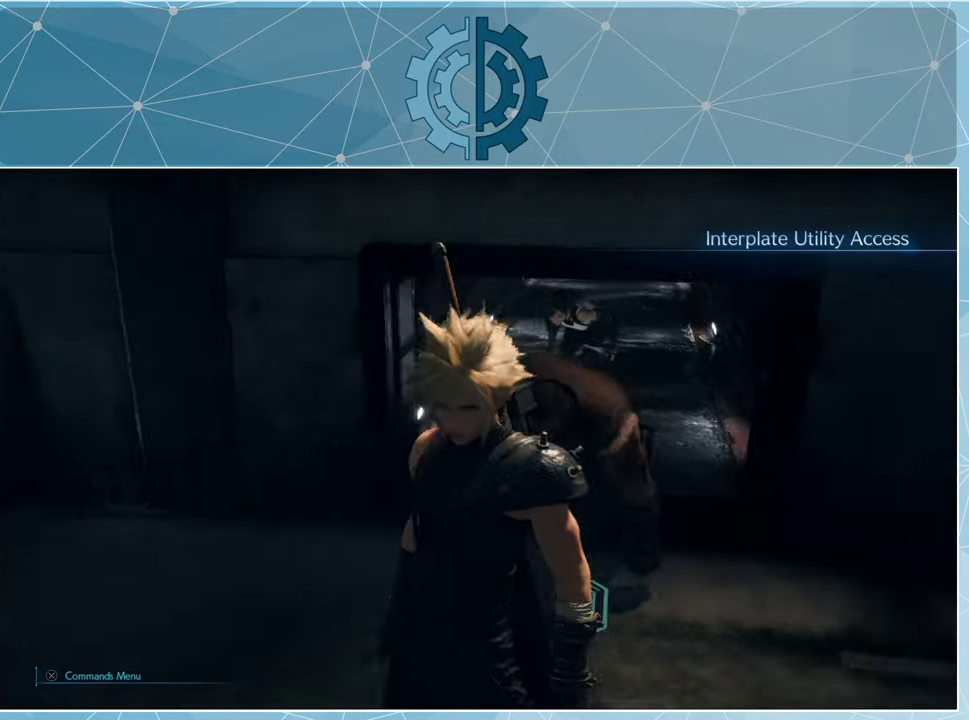
{"buttons": [], "left_stick": "center", "right_stick": "right", "events": []}
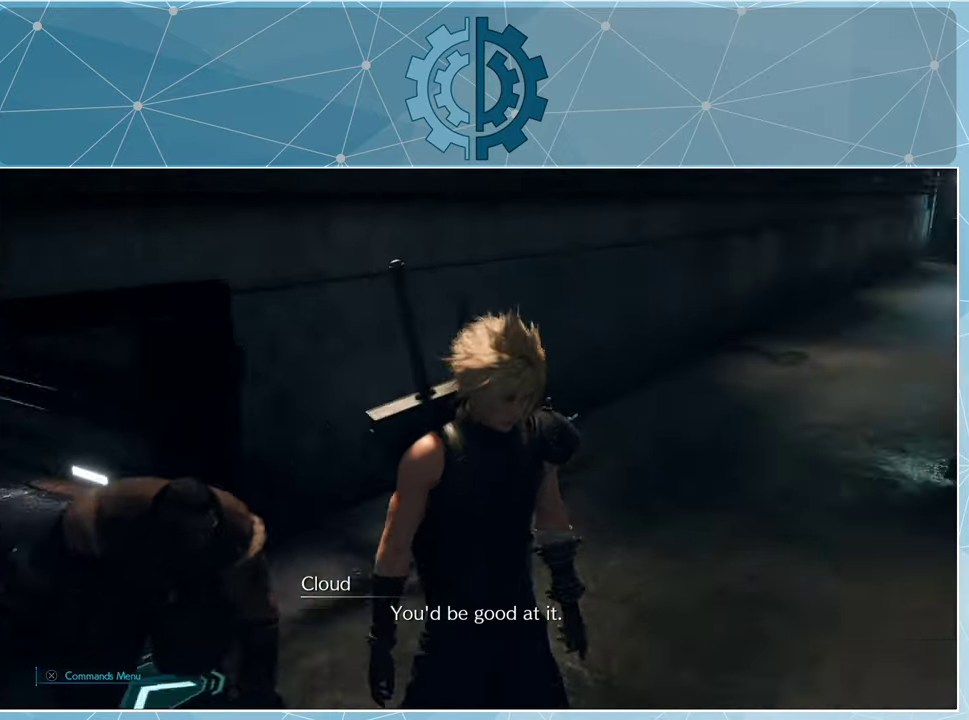
{"buttons": [], "left_stick": "center", "right_stick": "center", "events": [[266, "right_stick", "center"]]}
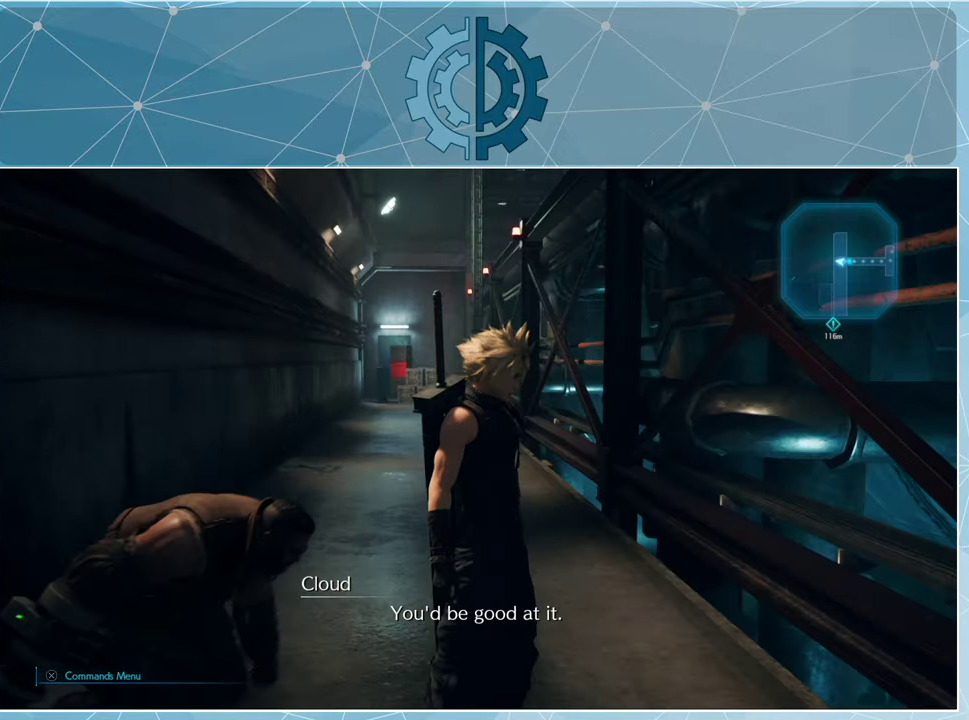
{"buttons": [], "left_stick": "up", "right_stick": "center", "events": [[133, "left_stick", "up"], [133, "right_stick", "down-right"], [300, "right_stick", "center"]]}
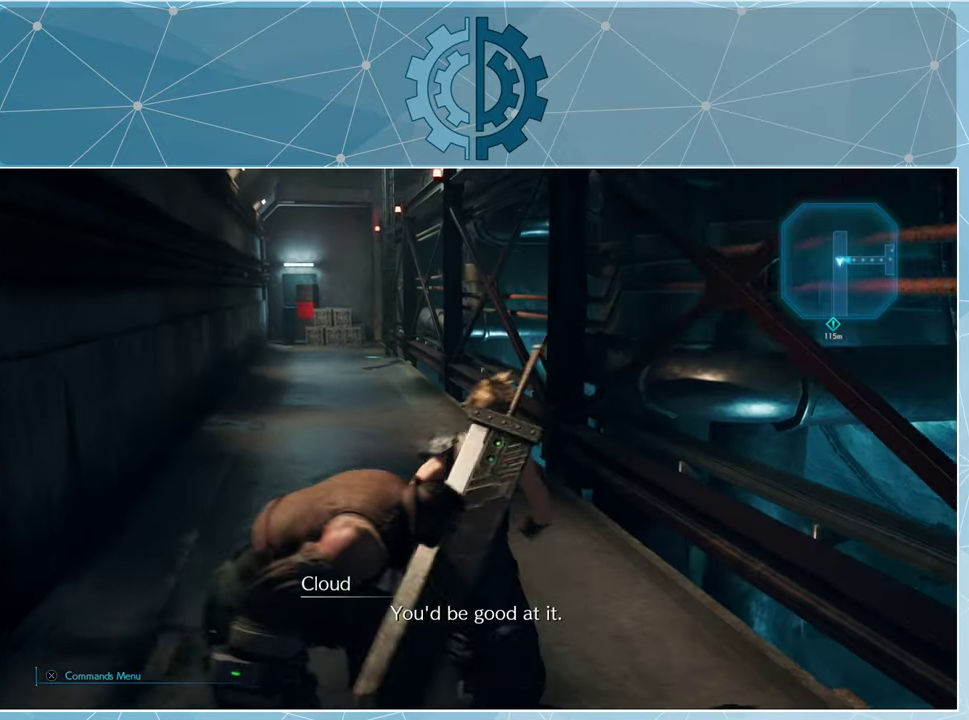
{"buttons": [], "left_stick": "up", "right_stick": "center", "events": []}
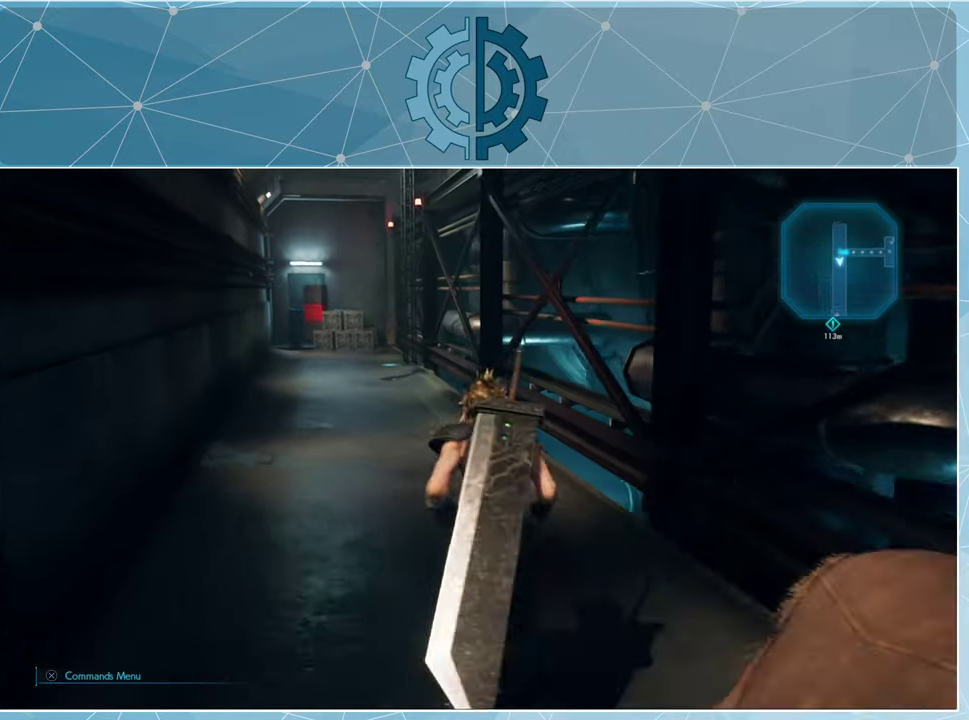
{"buttons": ["R1"], "left_stick": "up", "right_stick": "center", "events": [[133, "R1", "down"]]}
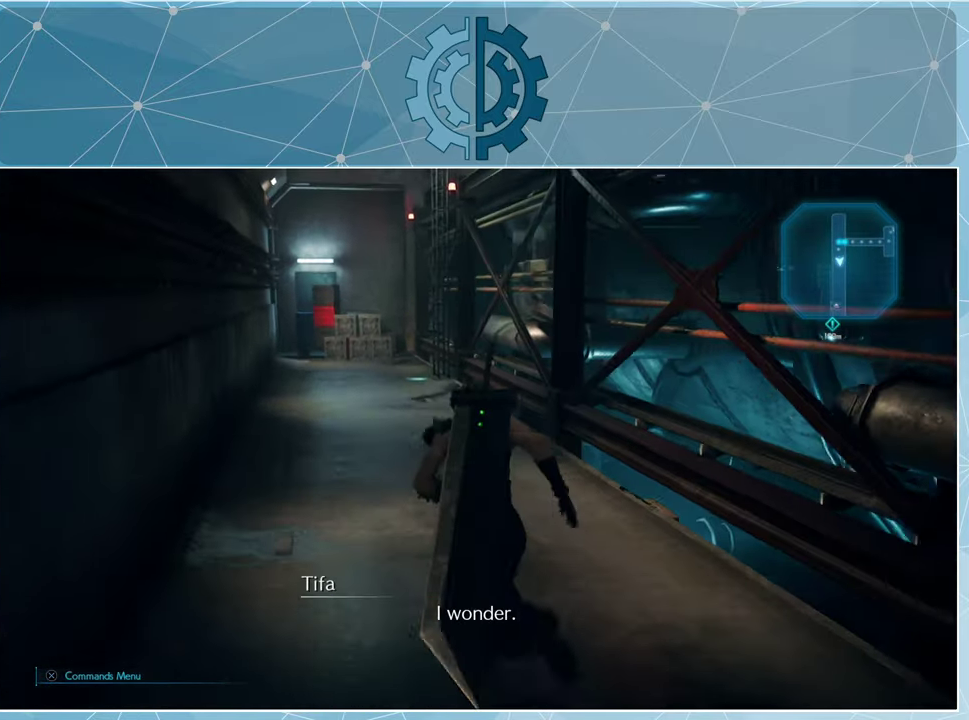
{"buttons": ["R1"], "left_stick": "up", "right_stick": "center", "events": []}
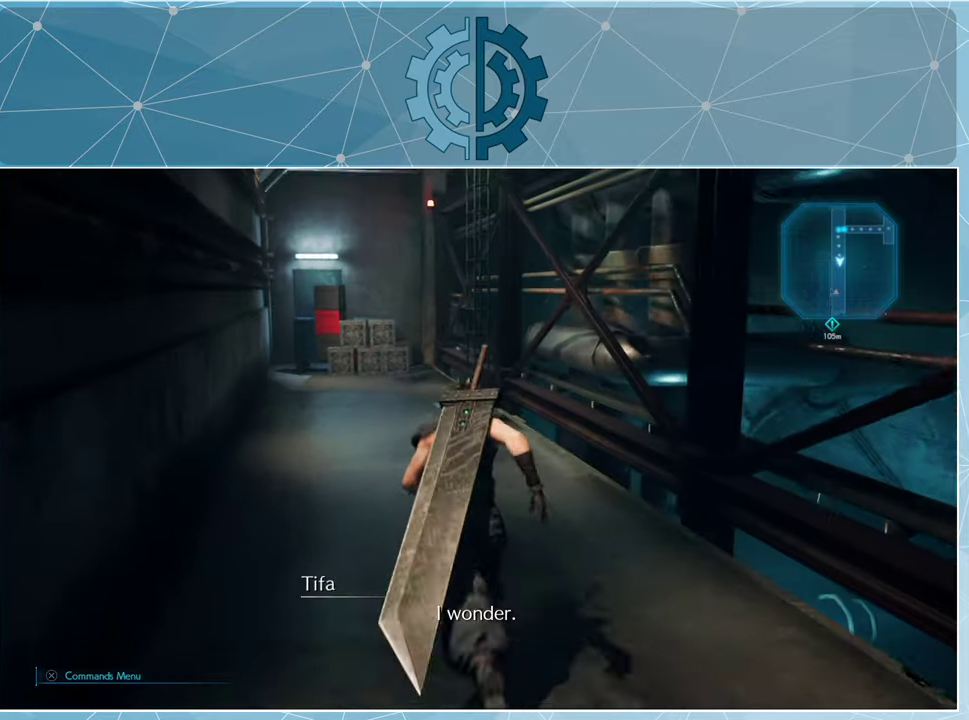
{"buttons": ["R1"], "left_stick": "up", "right_stick": "center", "events": []}
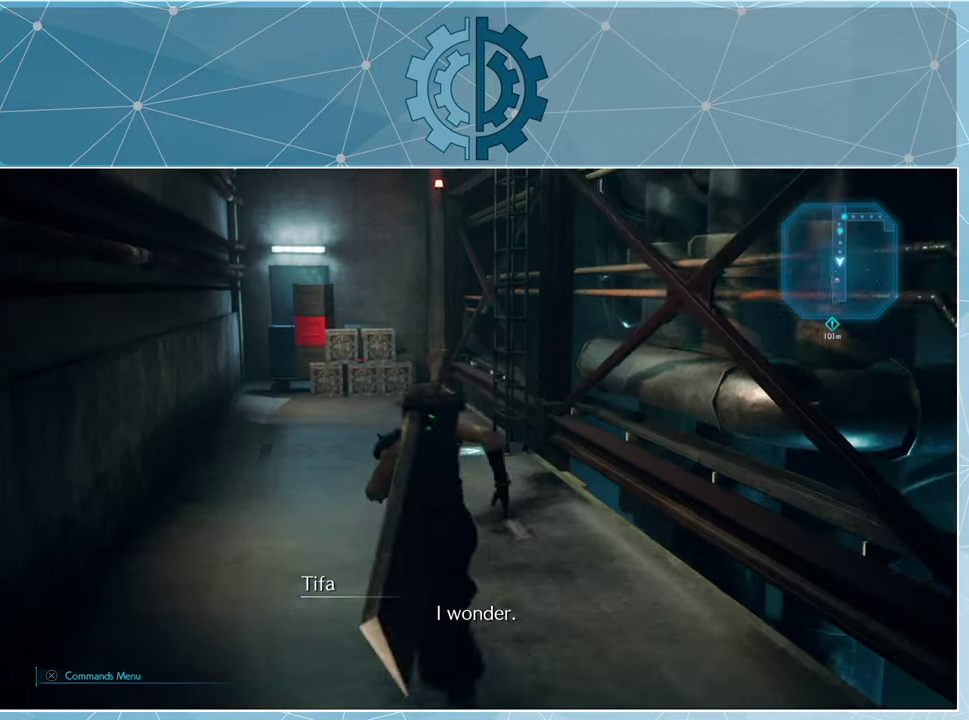
{"buttons": ["R1"], "left_stick": "up", "right_stick": "center", "events": []}
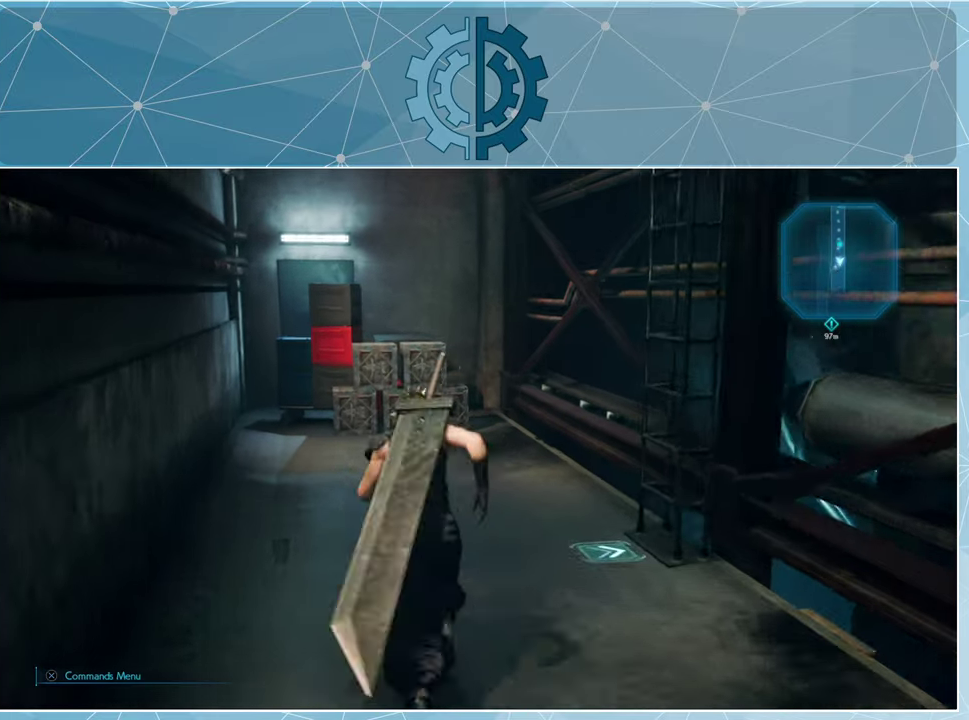
{"buttons": [], "left_stick": "up", "right_stick": "center", "events": [[500, "R1", "up"]]}
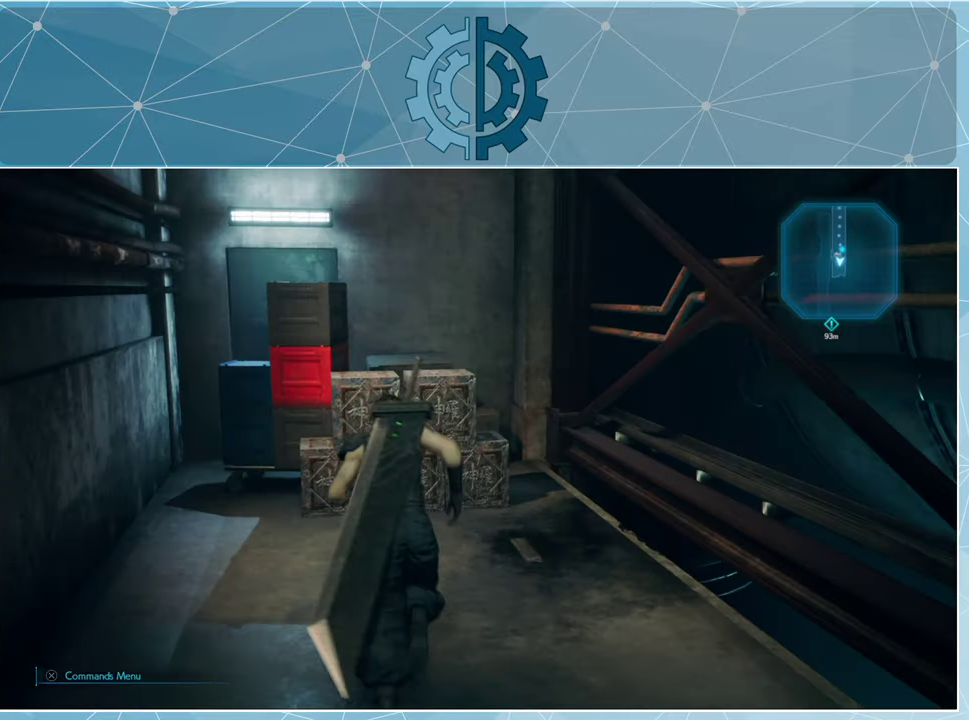
{"buttons": [], "left_stick": "center", "right_stick": "center", "events": [[134, "SQUARE", "down"], [234, "left_stick", "center"], [267, "SQUARE", "up"]]}
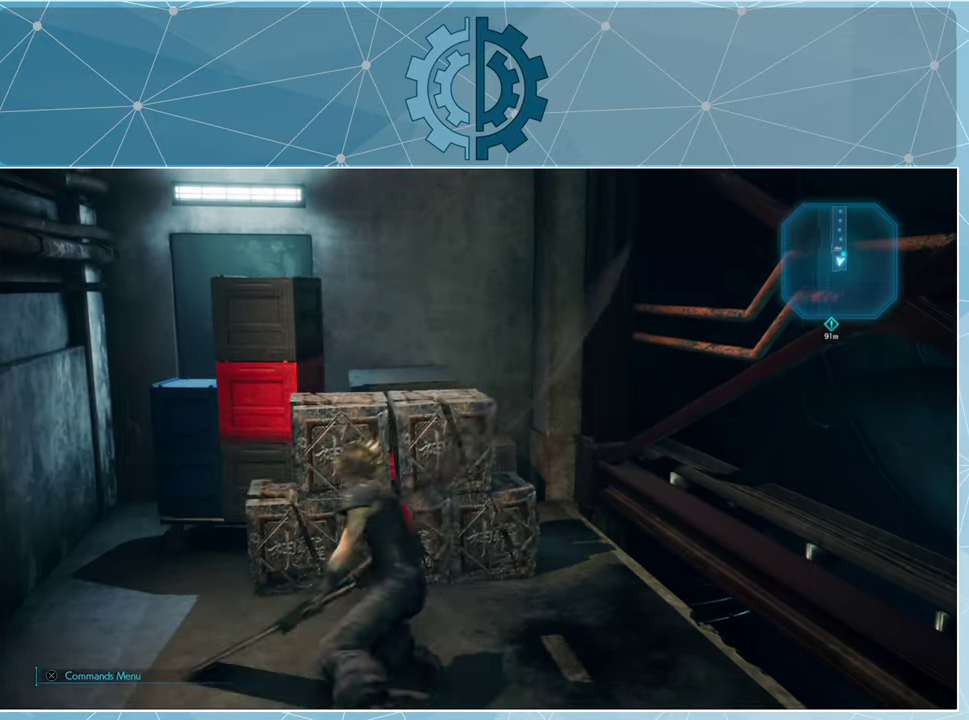
{"buttons": [], "left_stick": "center", "right_stick": "center", "events": []}
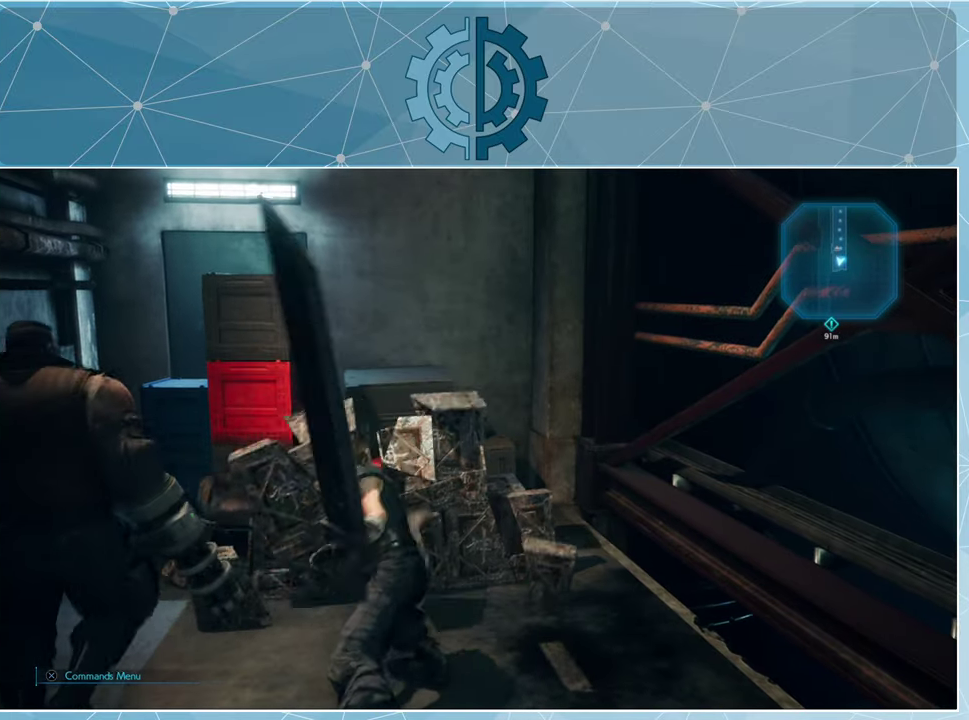
{"buttons": [], "left_stick": "center", "right_stick": "down-right", "events": [[334, "right_stick", "down-right"]]}
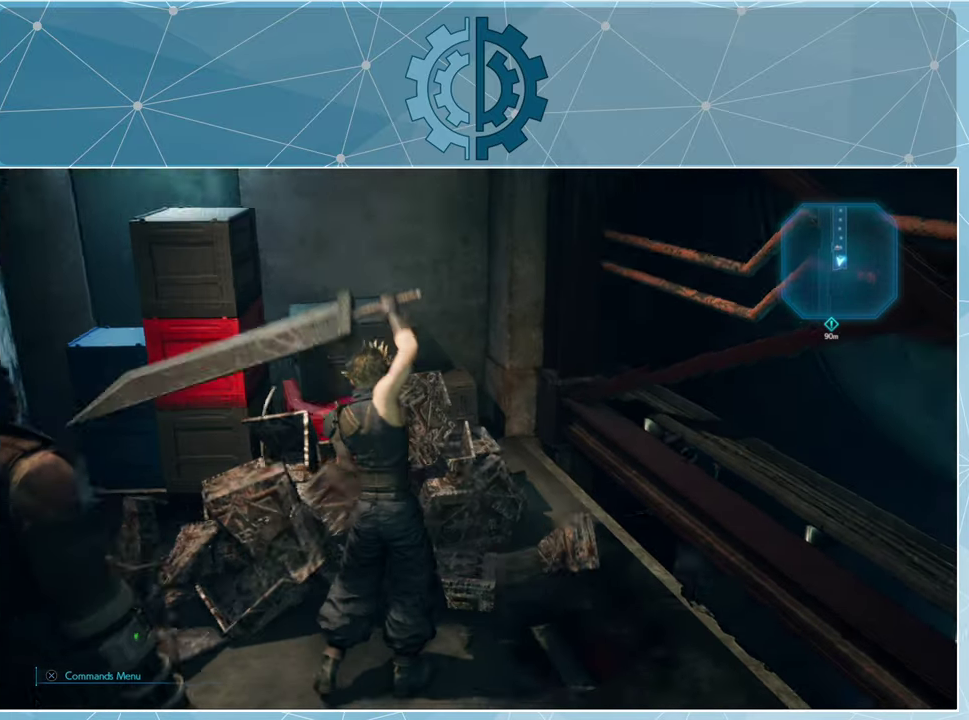
{"buttons": [], "left_stick": "center", "right_stick": "center", "events": [[234, "right_stick", "center"]]}